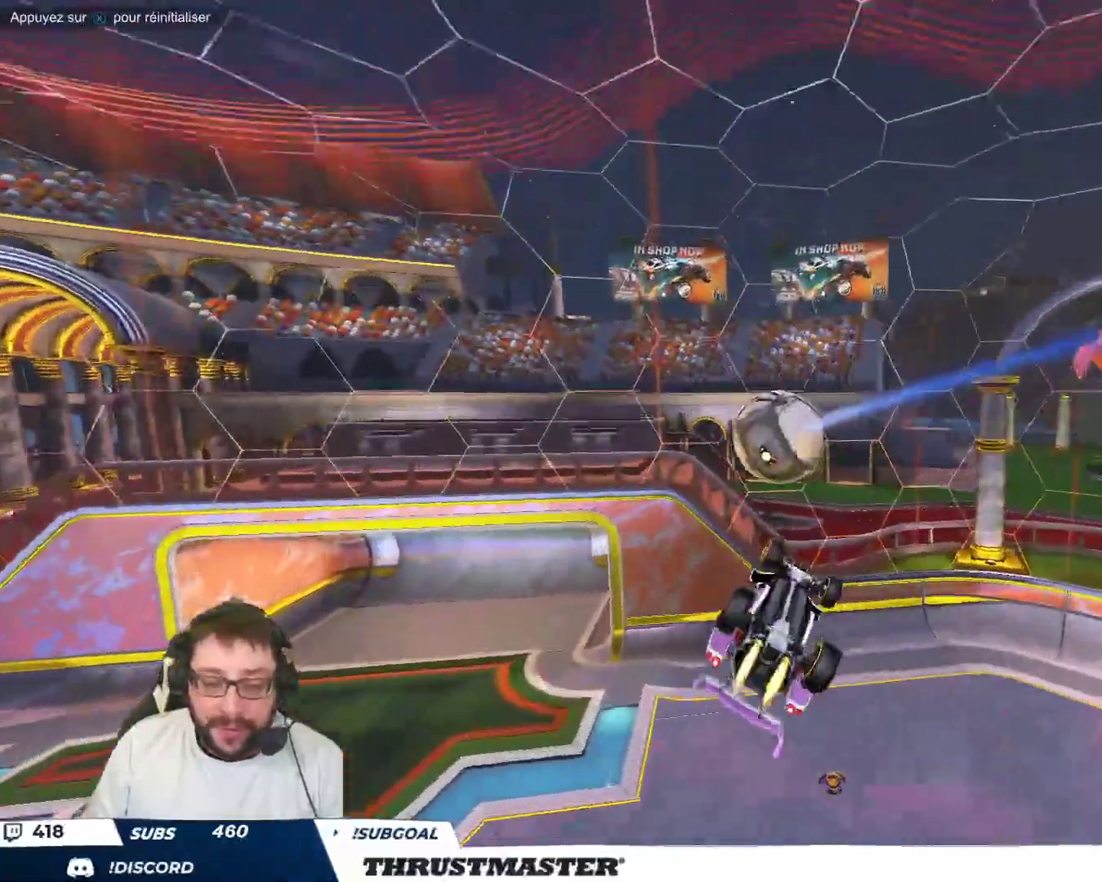
Gameplay with a controller (Xbox layout); each line is a JSON object with the inputs held at the frame after it. "events" lists button and stick changes between this image and that frame as [ms after this image, input, new state], when the widget could be followed in between. Not read: L2 L3 R2 R3 right_stick.
{"buttons": [], "left_stick": "down-left", "events": [[233, "B", "up"], [267, "left_stick", "down-left"]]}
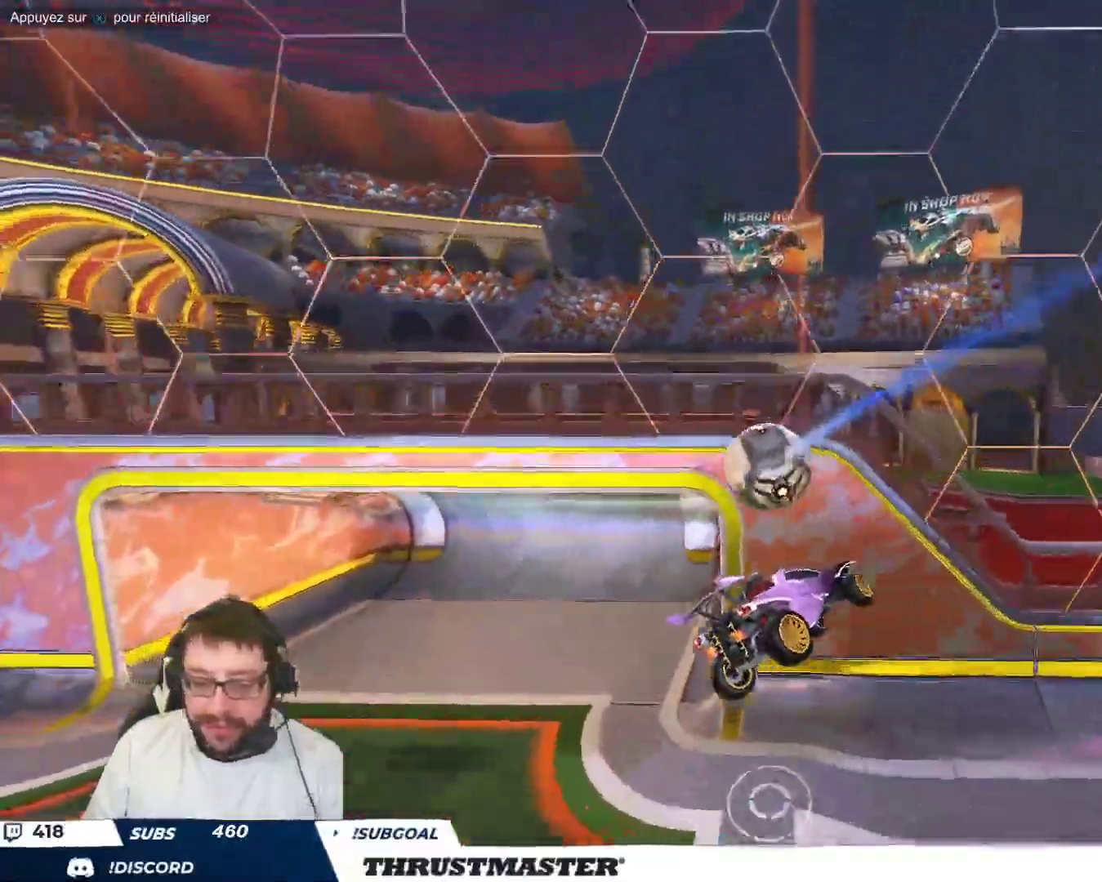
{"buttons": [], "left_stick": "center", "events": [[17, "left_stick", "left"], [250, "left_stick", "center"], [317, "left_stick", "down-right"], [500, "left_stick", "center"]]}
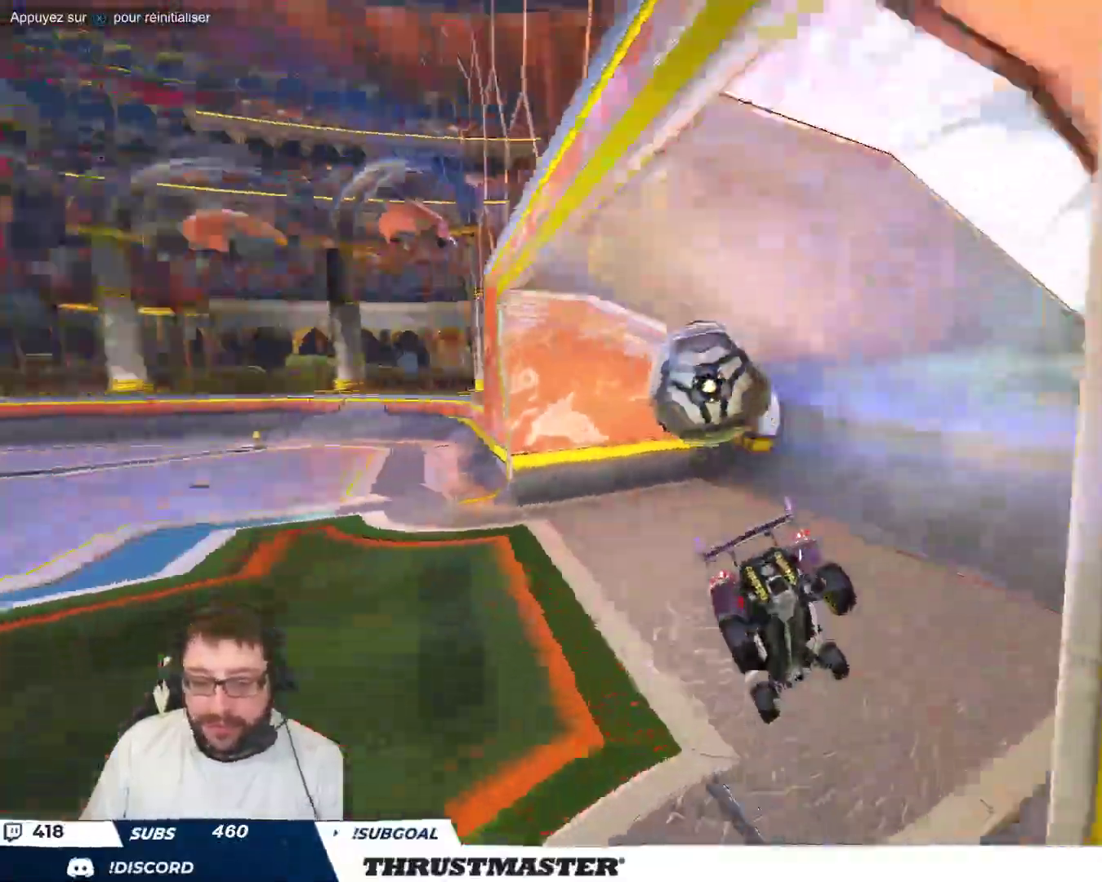
{"buttons": [], "left_stick": "center", "events": []}
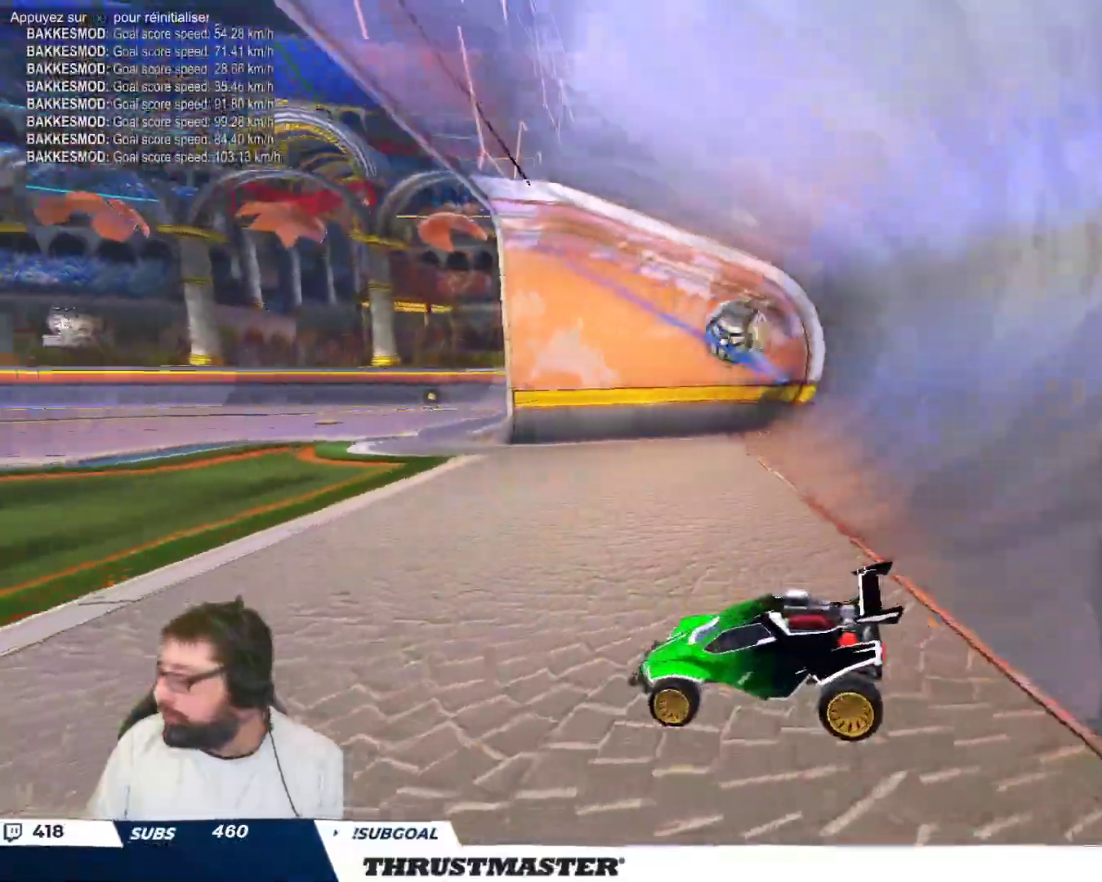
{"buttons": [], "left_stick": "center", "events": []}
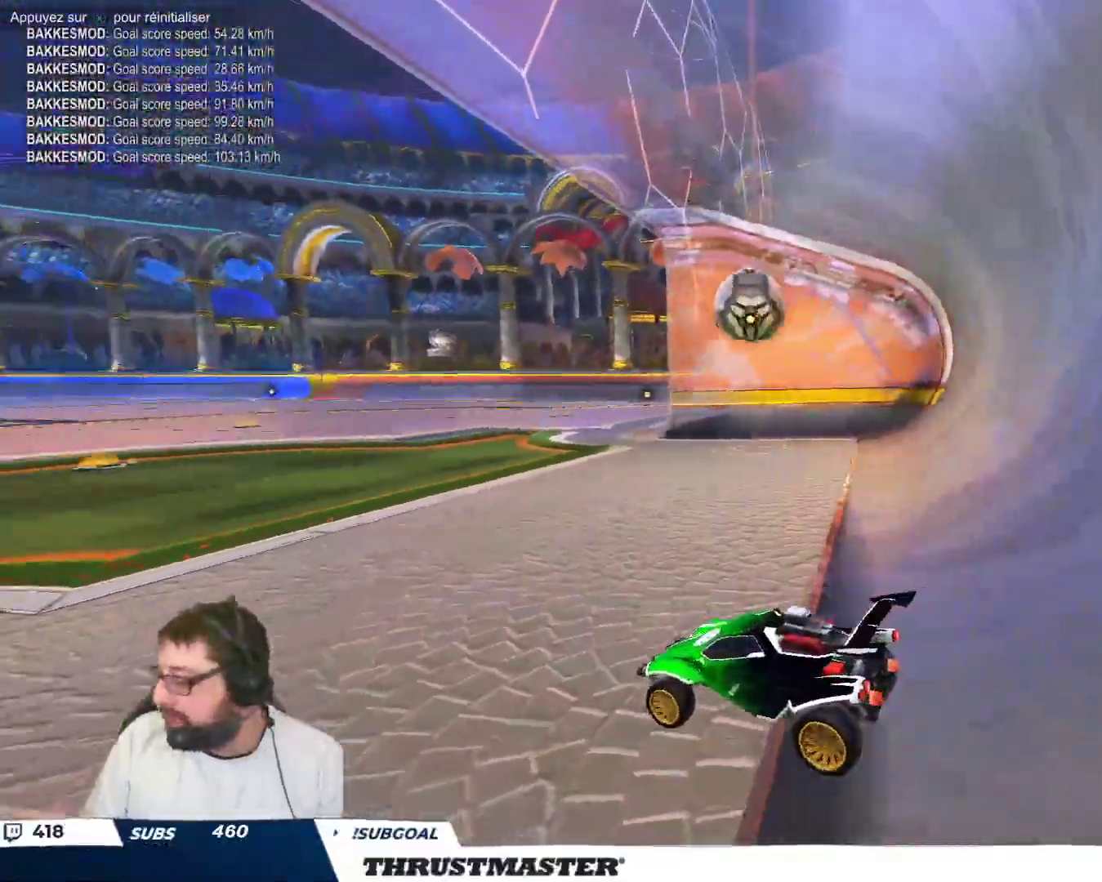
{"buttons": ["B"], "left_stick": "right", "events": [[233, "B", "down"], [383, "left_stick", "right"]]}
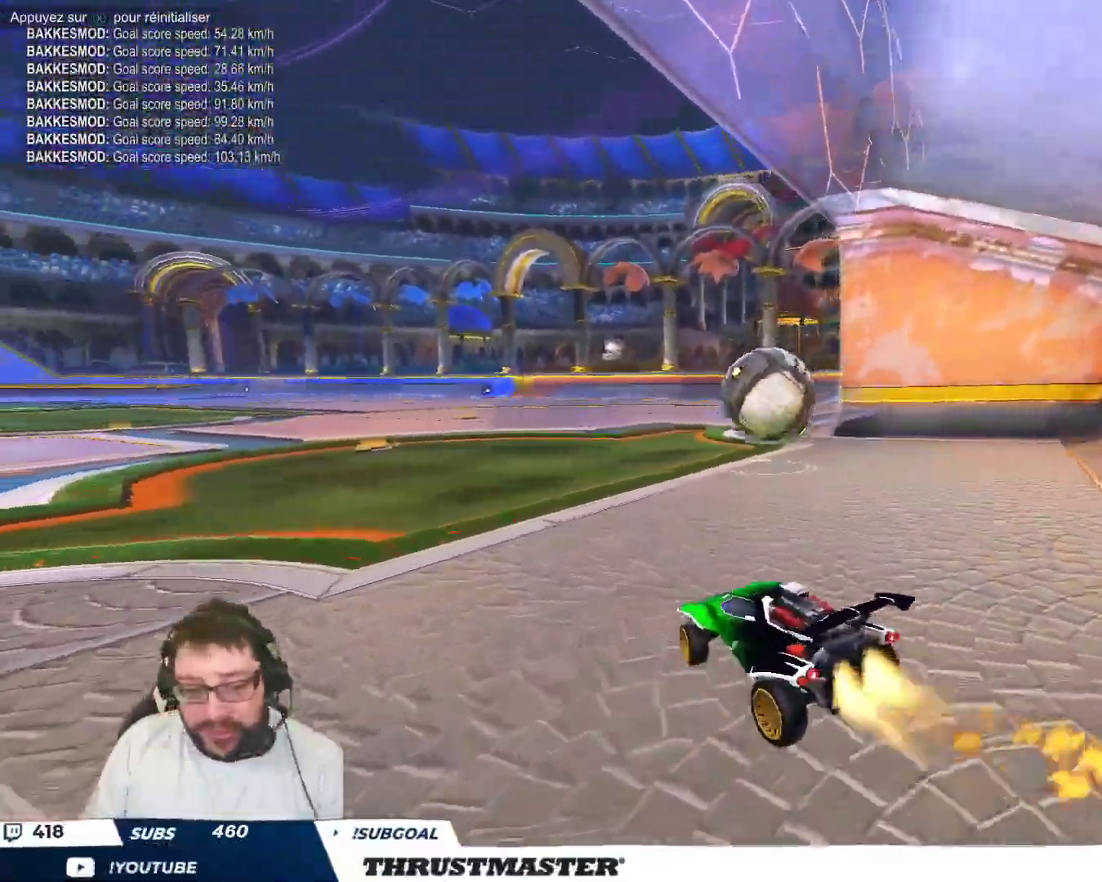
{"buttons": [], "left_stick": "down", "events": [[50, "left_stick", "center"], [200, "A", "down"], [217, "left_stick", "down"], [333, "A", "up"], [400, "left_stick", "up"], [417, "A", "down"], [500, "A", "up"], [500, "B", "up"], [500, "left_stick", "down"]]}
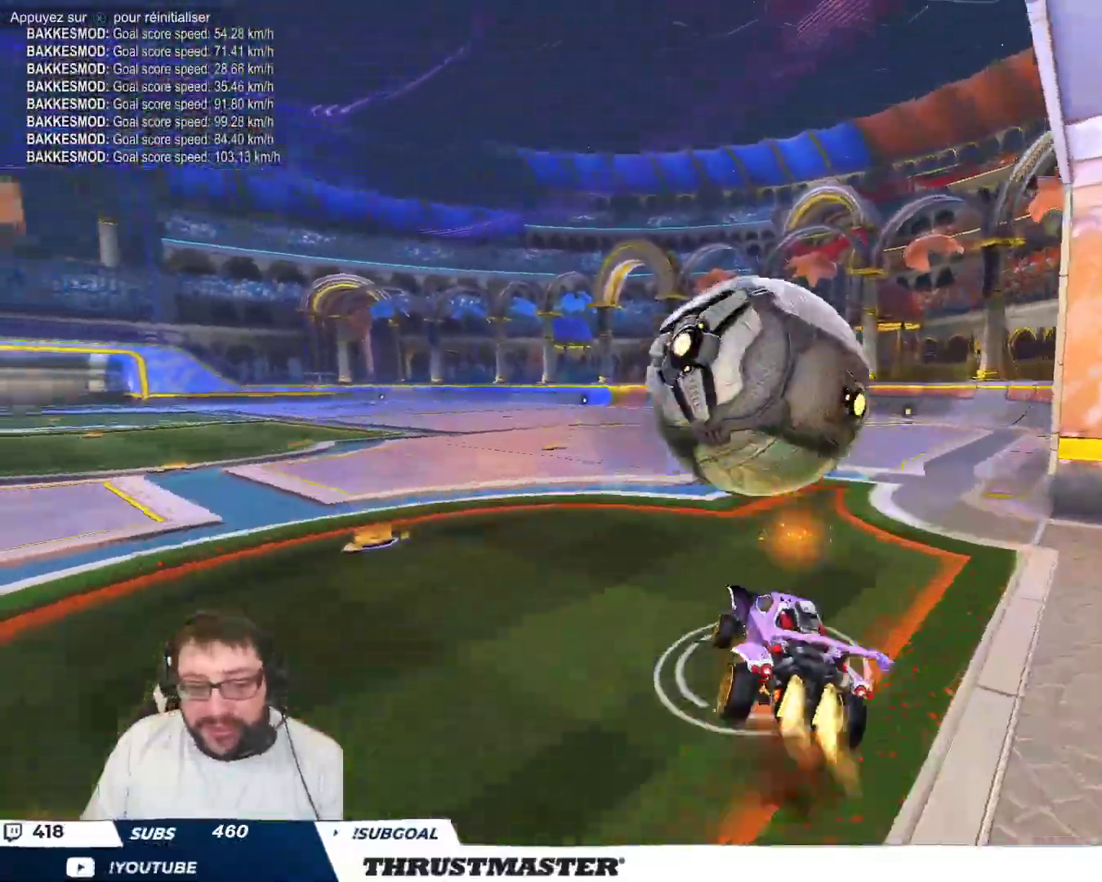
{"buttons": [], "left_stick": "down-right", "events": [[117, "left_stick", "down-right"]]}
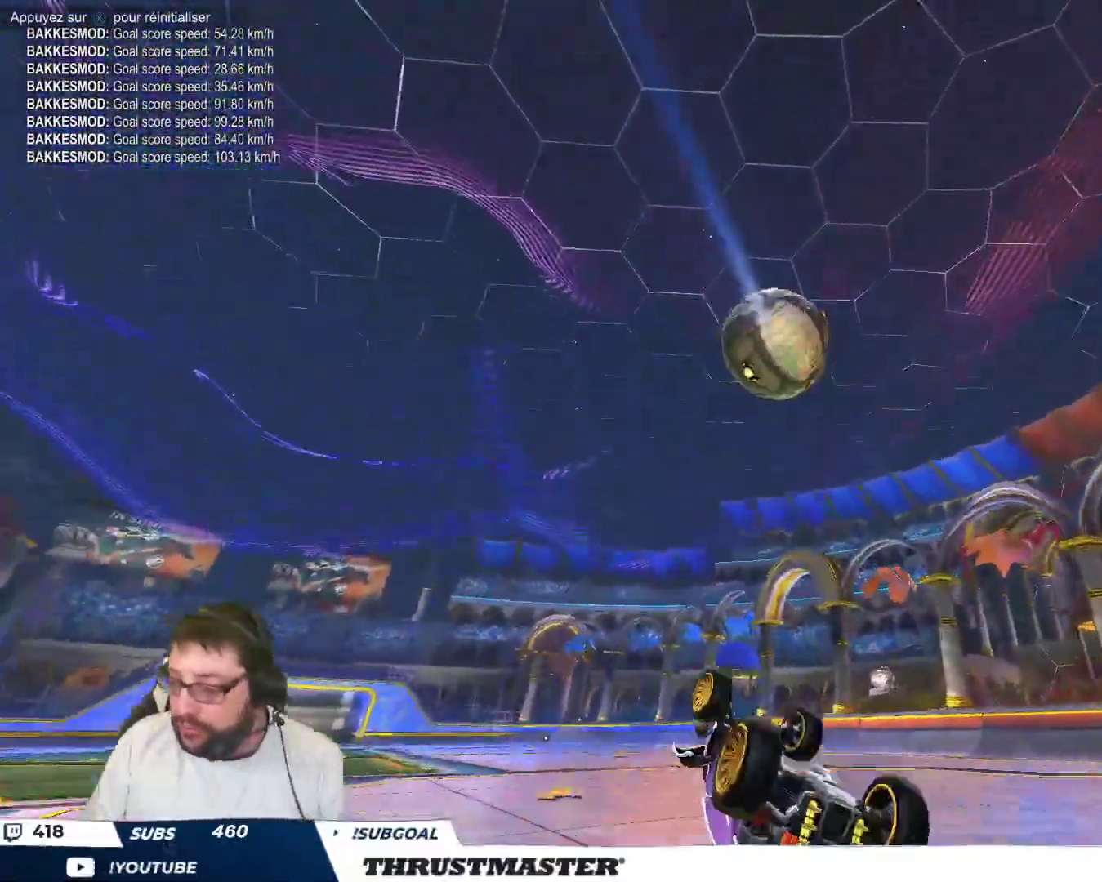
{"buttons": ["B", "Y"], "left_stick": "center", "events": [[283, "left_stick", "up-right"], [383, "left_stick", "center"], [450, "B", "down"], [483, "Y", "down"]]}
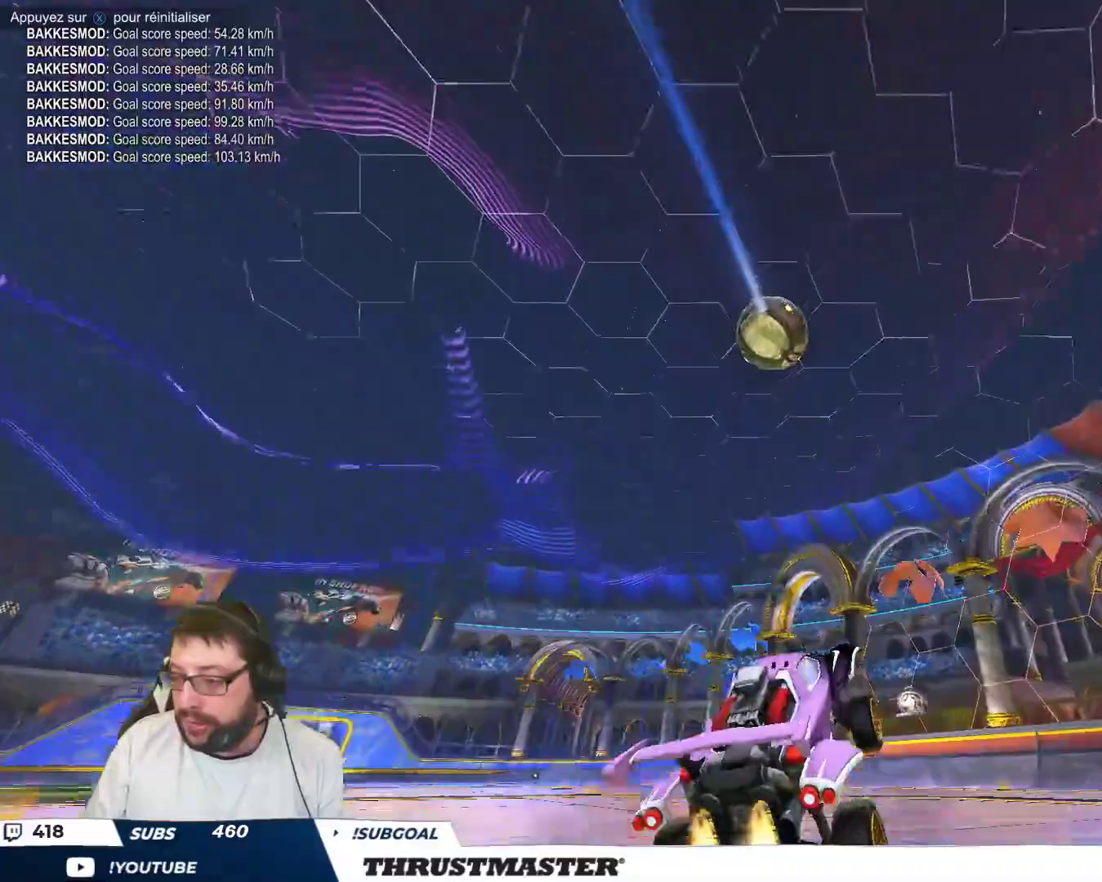
{"buttons": [], "left_stick": "center", "events": [[133, "Y", "up"], [283, "Y", "down"], [367, "B", "up"], [400, "Y", "up"]]}
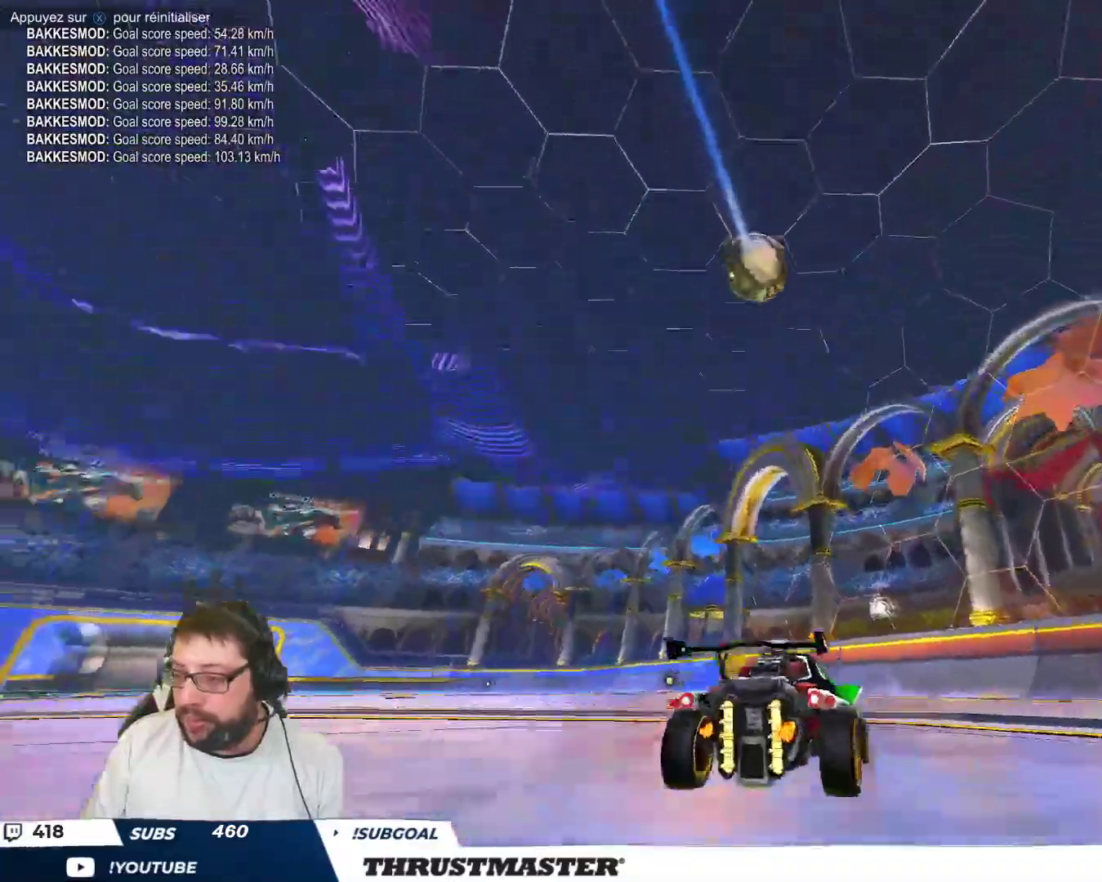
{"buttons": [], "left_stick": "center", "events": []}
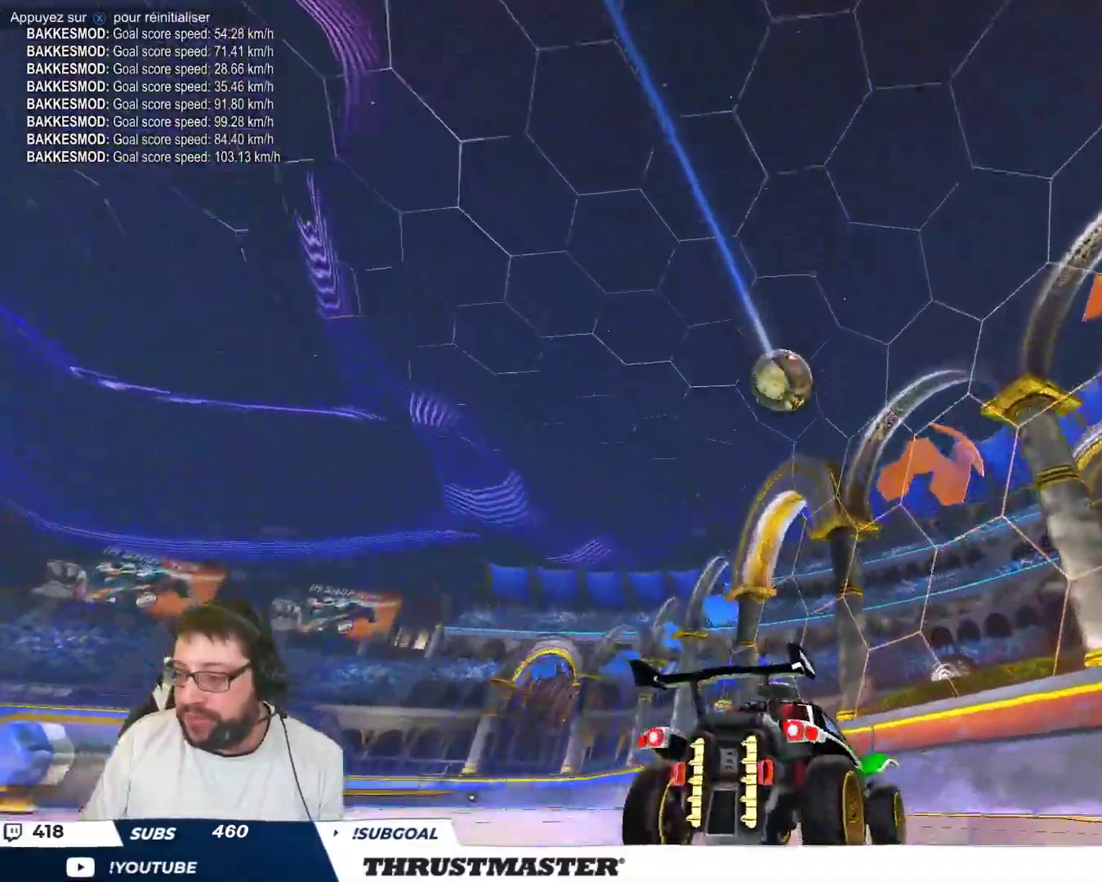
{"buttons": [], "left_stick": "left", "events": [[83, "left_stick", "left"]]}
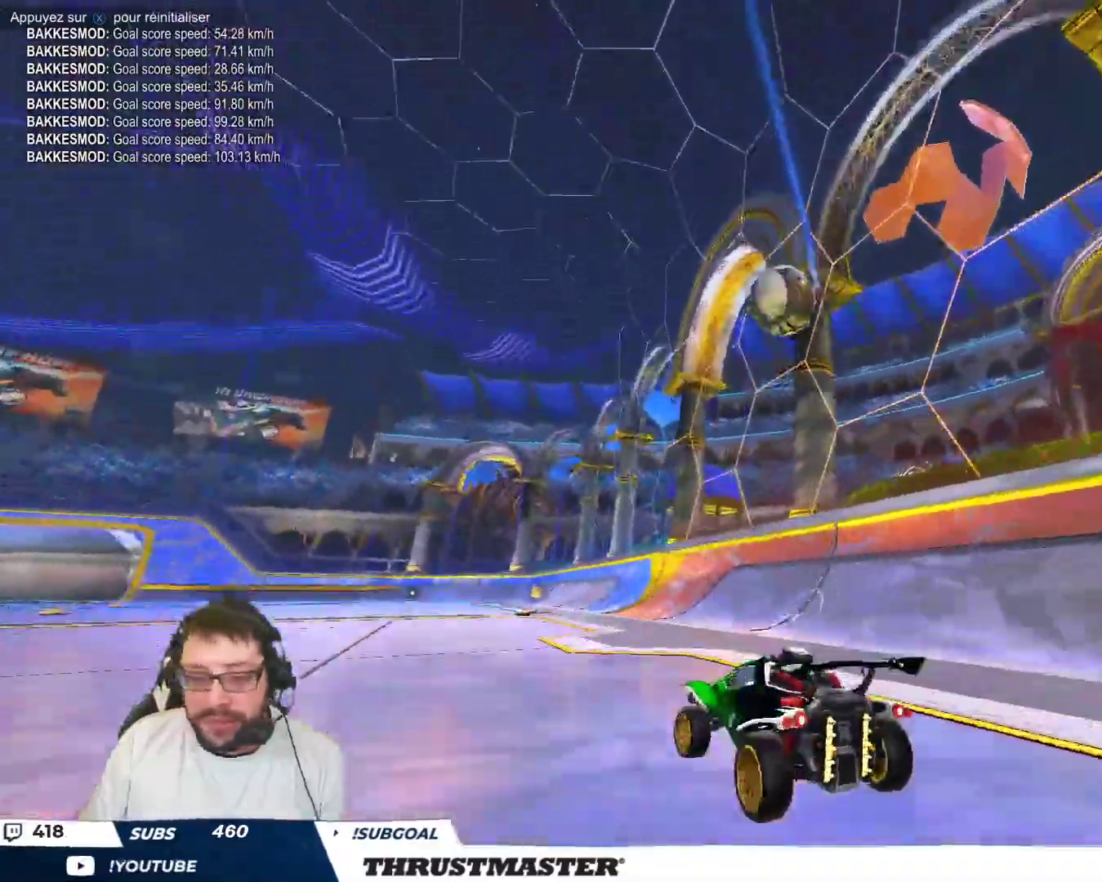
{"buttons": ["B"], "left_stick": "center", "events": [[150, "left_stick", "center"], [417, "B", "down"]]}
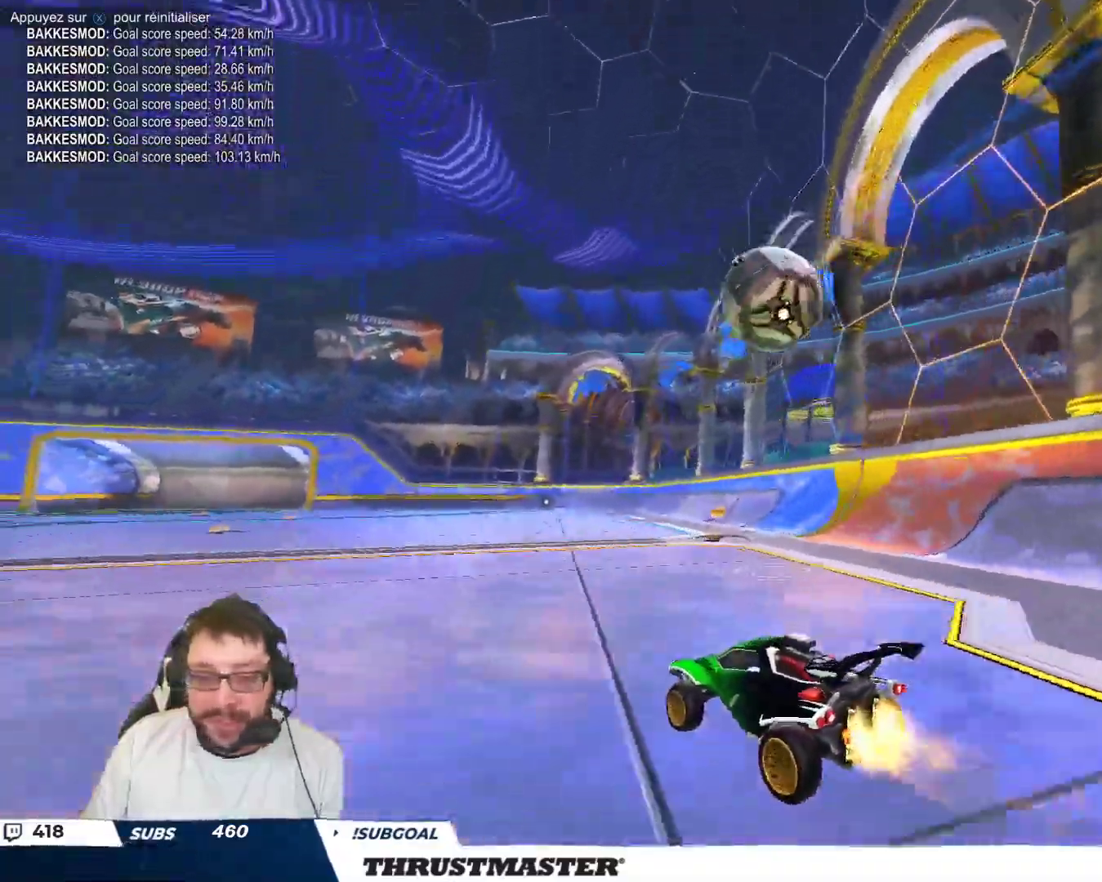
{"buttons": ["B"], "left_stick": "center", "events": [[283, "B", "up"], [350, "left_stick", "down"], [367, "A", "down"], [367, "B", "down"], [483, "A", "up"], [483, "left_stick", "center"]]}
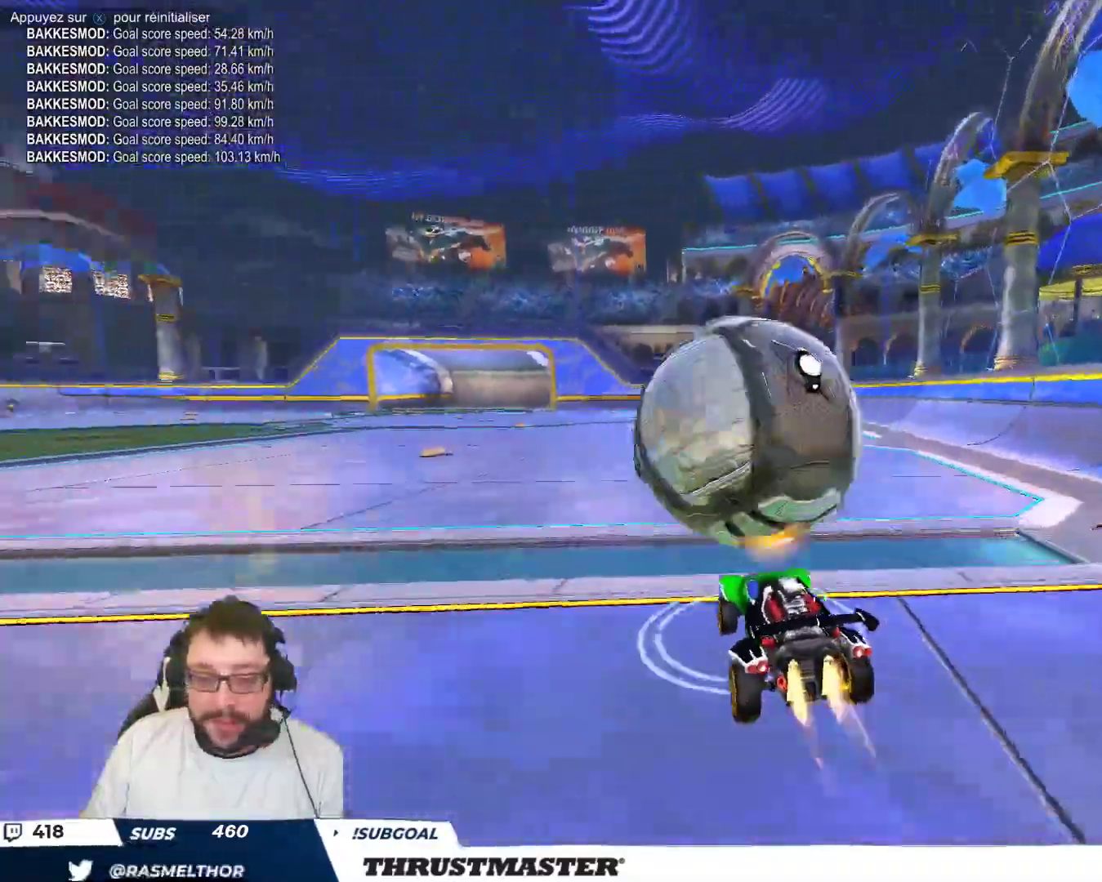
{"buttons": ["B"], "left_stick": "right", "events": [[33, "A", "down"], [50, "left_stick", "down-left"], [150, "A", "up"], [217, "left_stick", "left"], [350, "left_stick", "down-right"], [467, "left_stick", "right"]]}
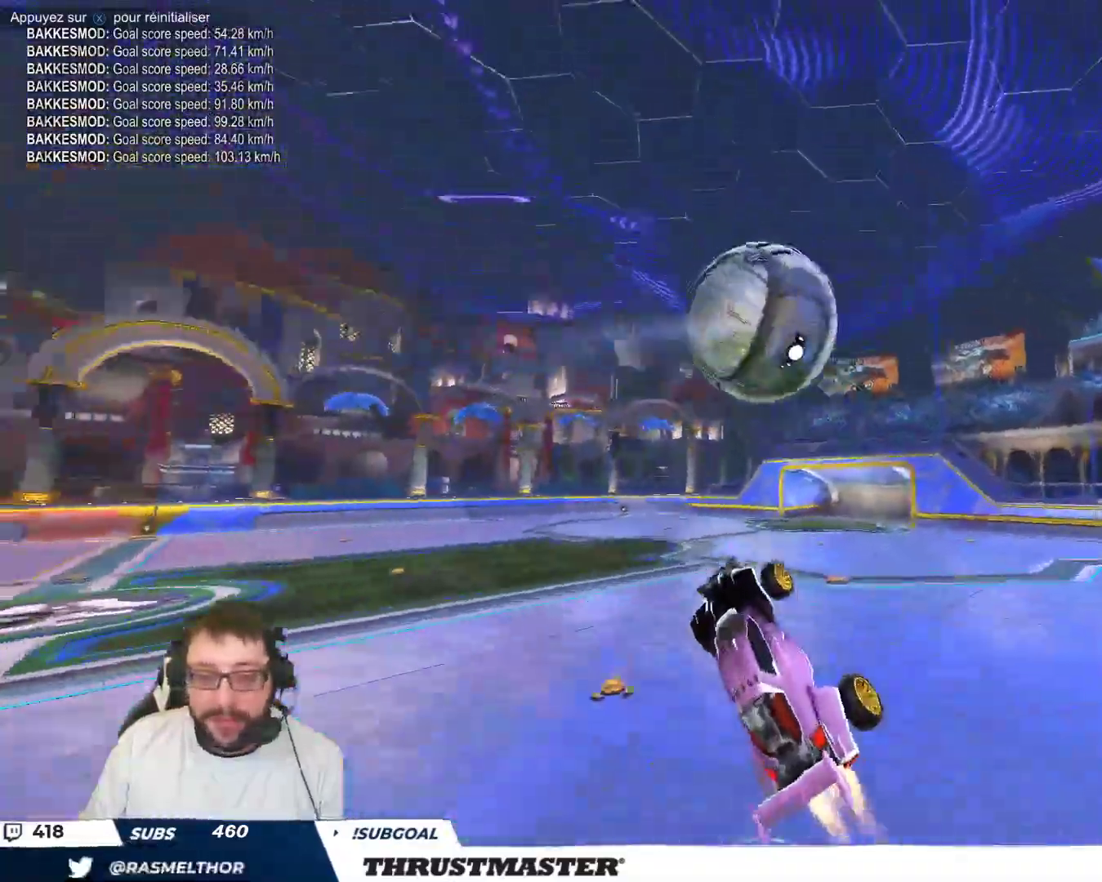
{"buttons": [], "left_stick": "down-right", "events": [[183, "left_stick", "down-right"], [417, "B", "up"]]}
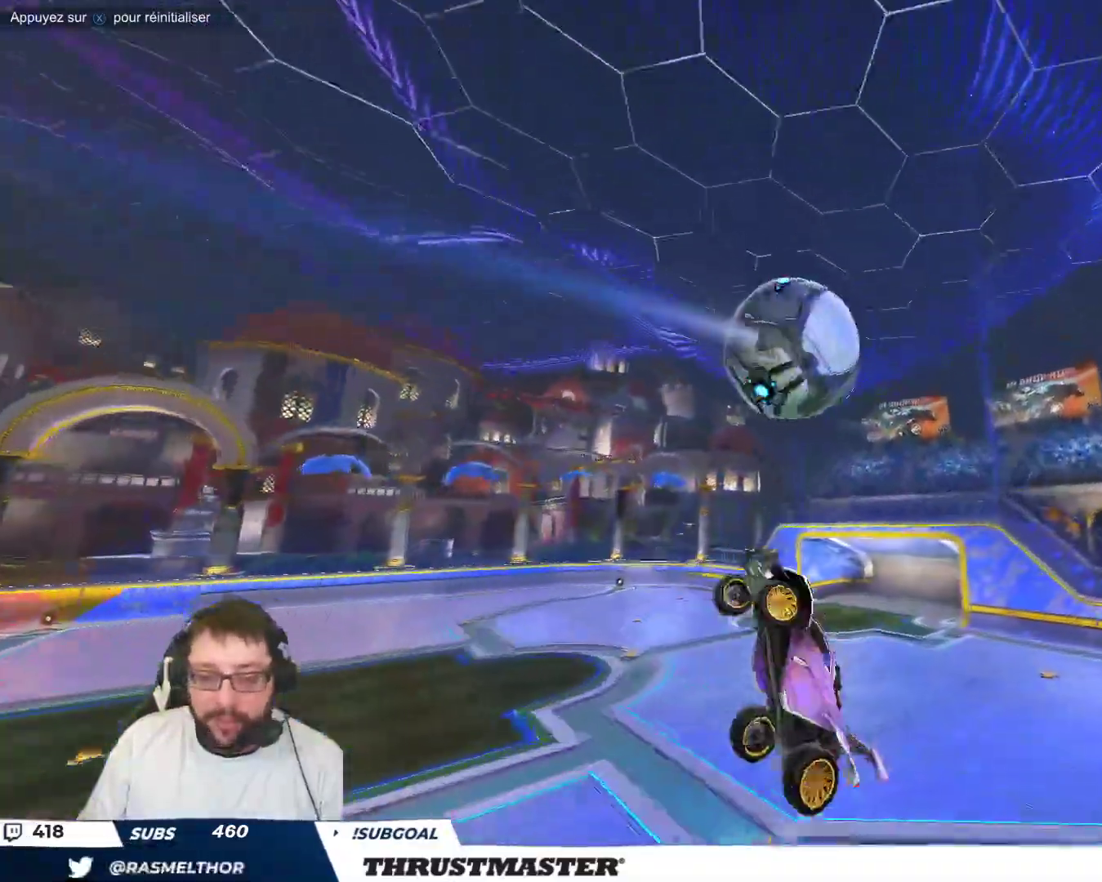
{"buttons": [], "left_stick": "up", "events": [[283, "left_stick", "right"], [500, "left_stick", "up"]]}
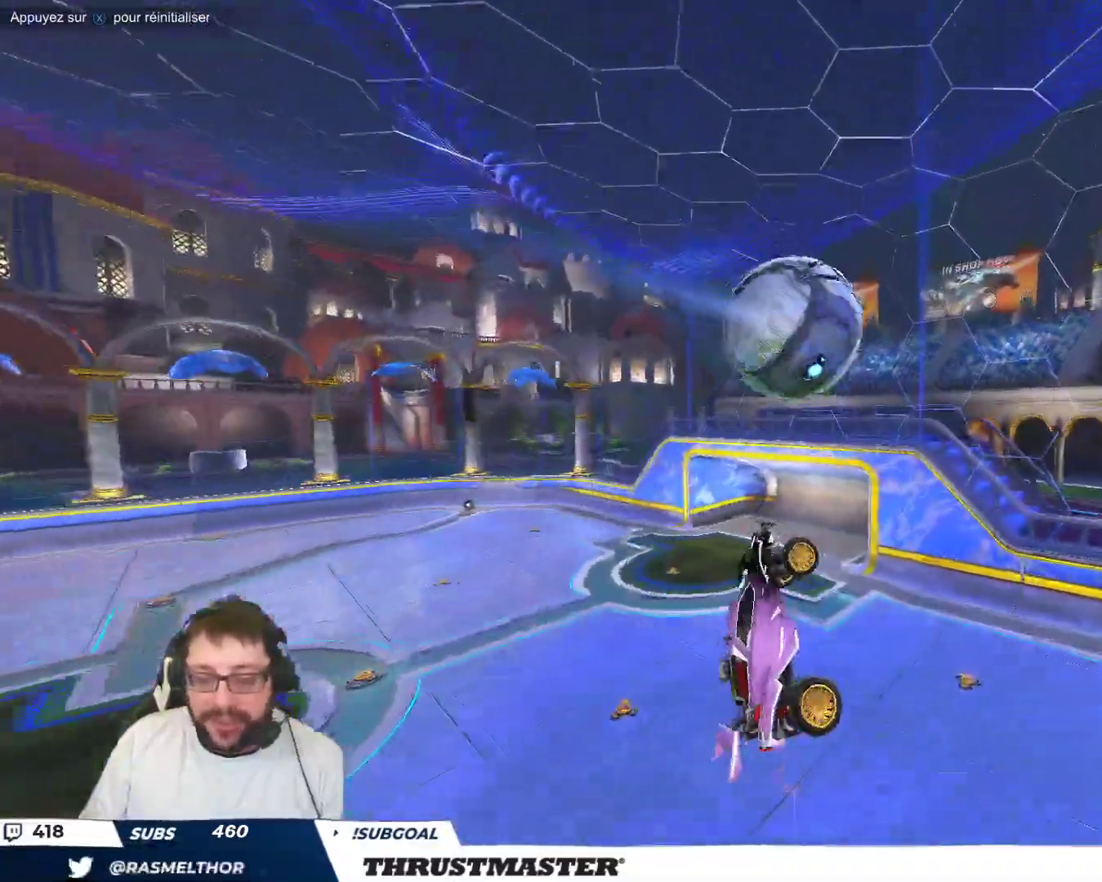
{"buttons": [], "left_stick": "center", "events": [[133, "left_stick", "center"], [183, "B", "down"], [317, "B", "up"], [317, "left_stick", "up-left"], [450, "left_stick", "center"]]}
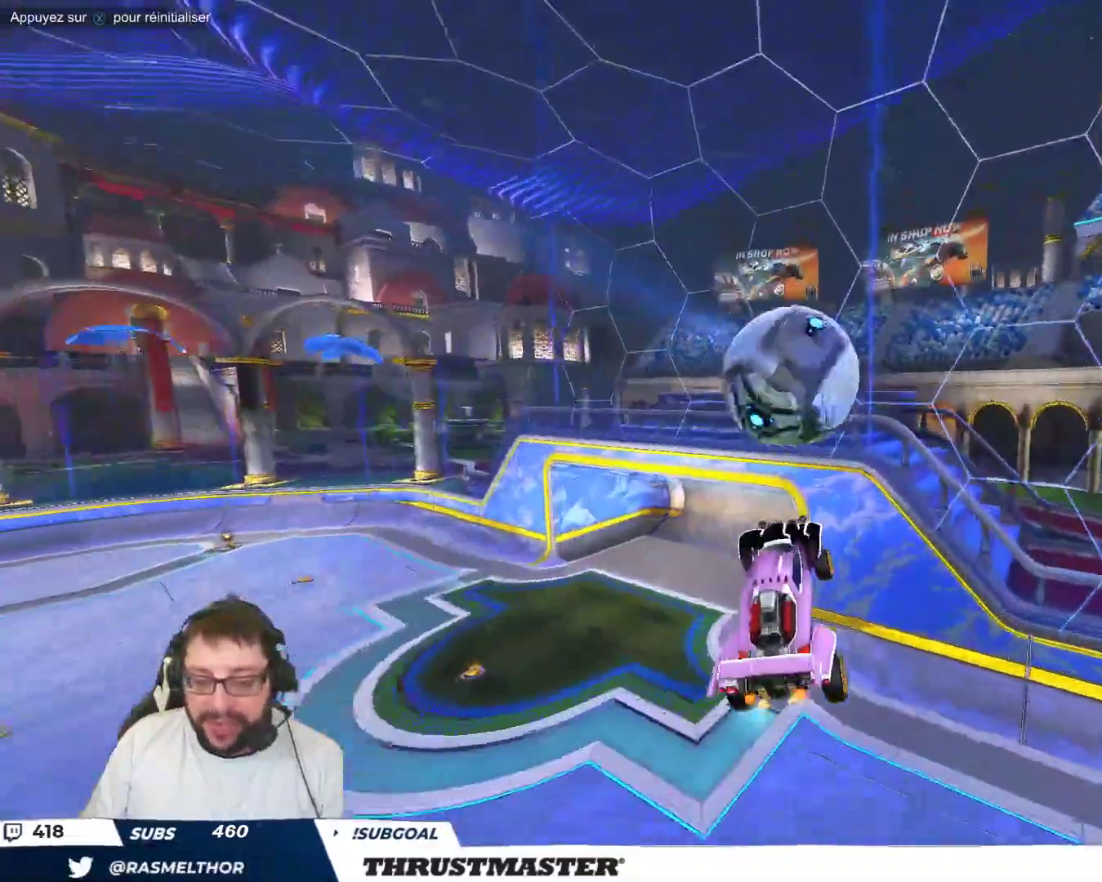
{"buttons": ["B"], "left_stick": "down-left", "events": [[67, "B", "down"], [100, "left_stick", "left"], [133, "B", "up"], [267, "left_stick", "down-left"], [450, "B", "down"]]}
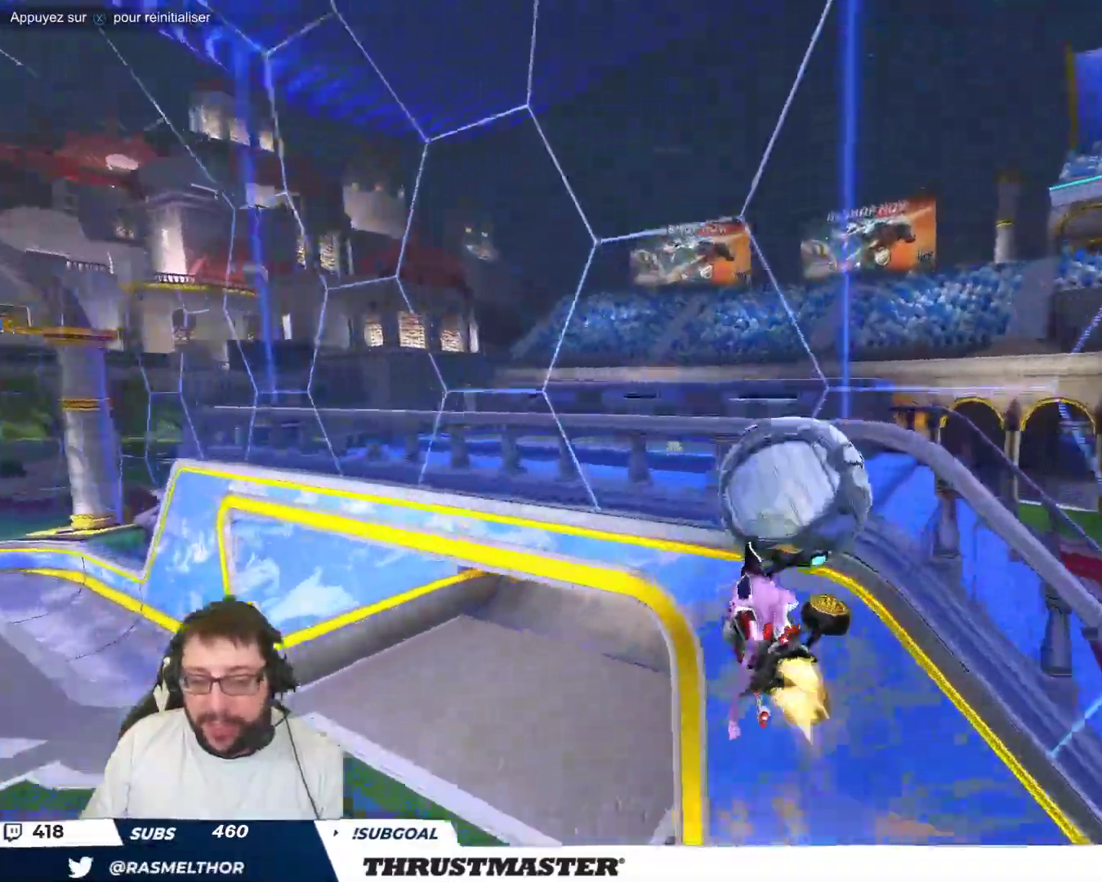
{"buttons": ["A", "B"], "left_stick": "down-left", "events": [[33, "left_stick", "center"], [133, "left_stick", "up-right"], [267, "left_stick", "up-left"], [417, "A", "down"], [433, "left_stick", "down-left"]]}
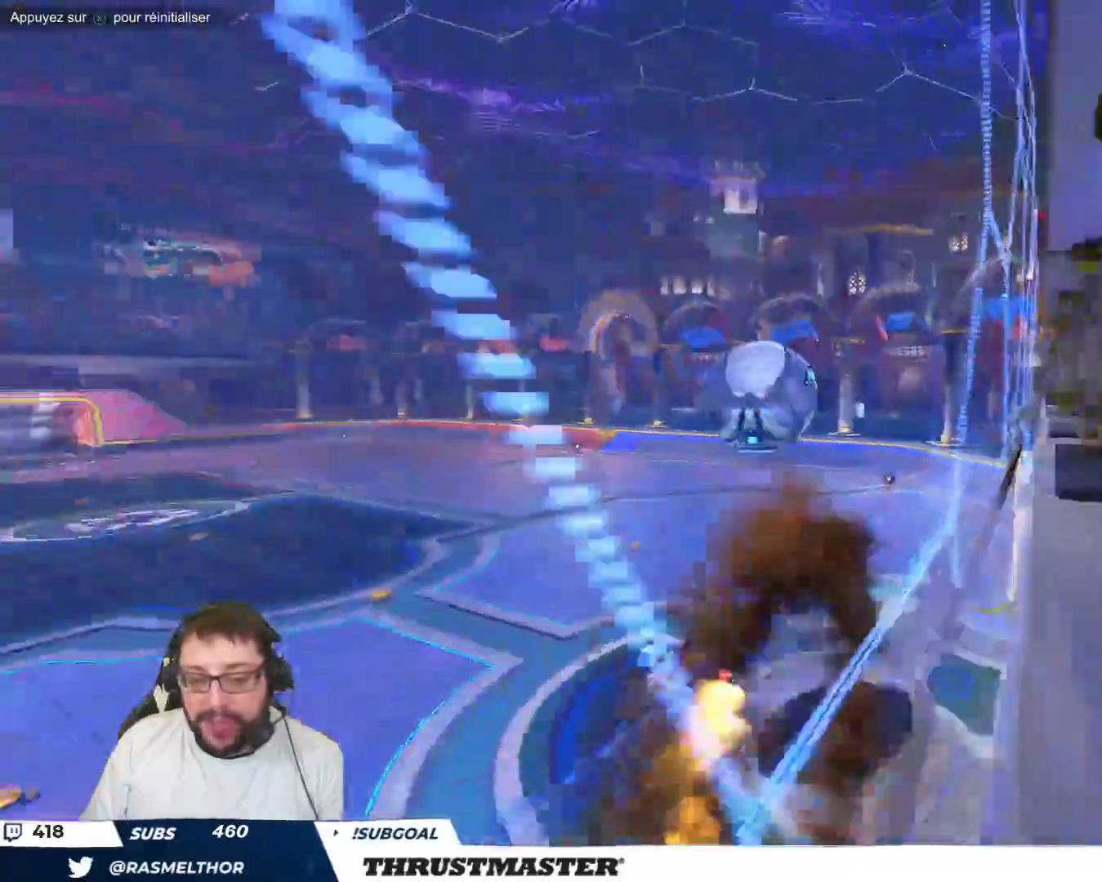
{"buttons": [], "left_stick": "up-right", "events": [[17, "left_stick", "down-right"], [50, "A", "up"], [283, "B", "up"], [333, "left_stick", "up-right"], [450, "A", "down"], [500, "A", "up"]]}
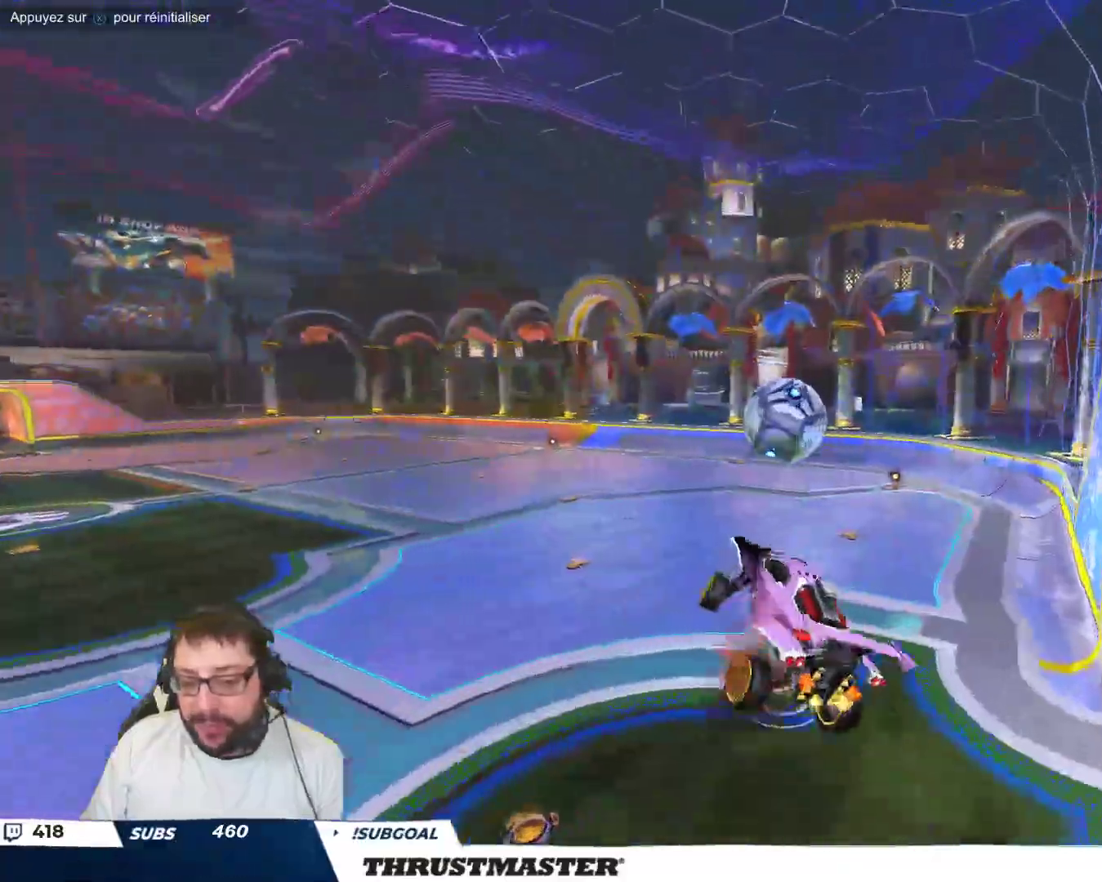
{"buttons": [], "left_stick": "down", "events": [[33, "left_stick", "down-right"], [450, "left_stick", "down"]]}
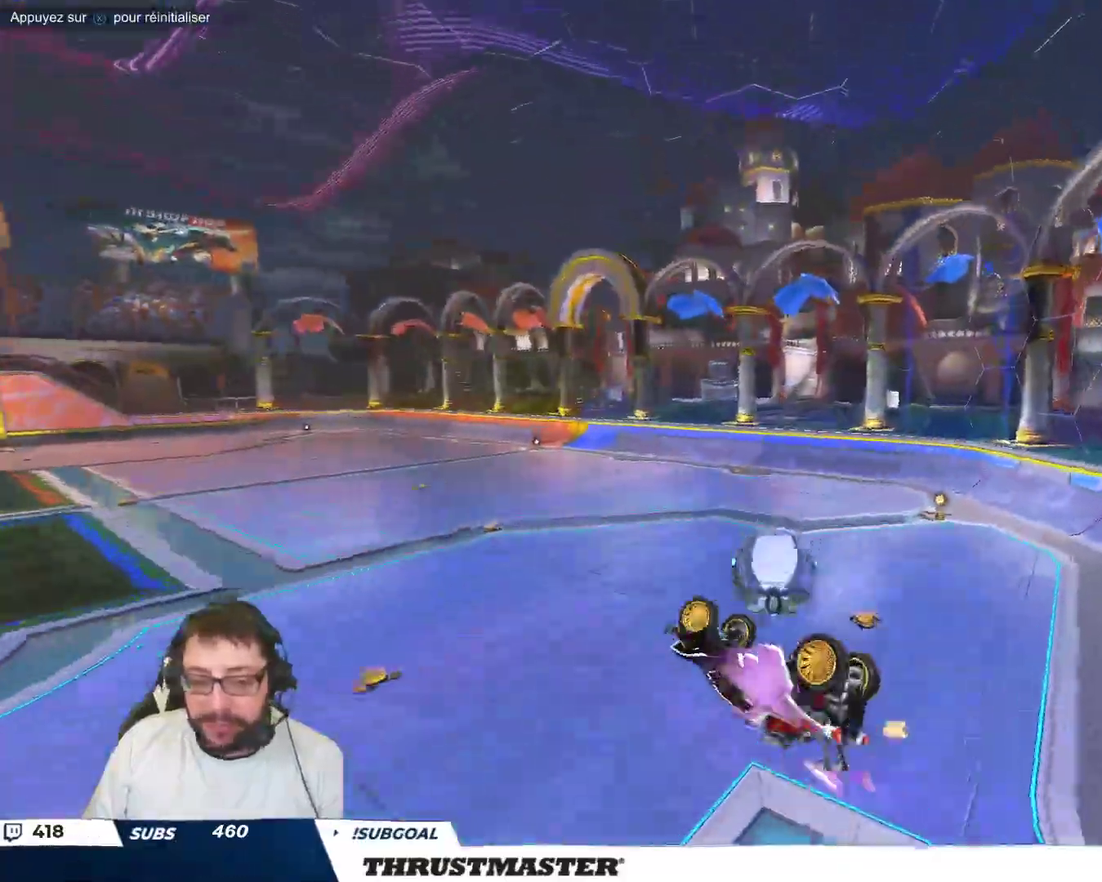
{"buttons": ["B"], "left_stick": "up-right", "events": [[100, "B", "down"], [117, "left_stick", "center"], [367, "left_stick", "up-right"], [400, "B", "up"], [467, "B", "down"]]}
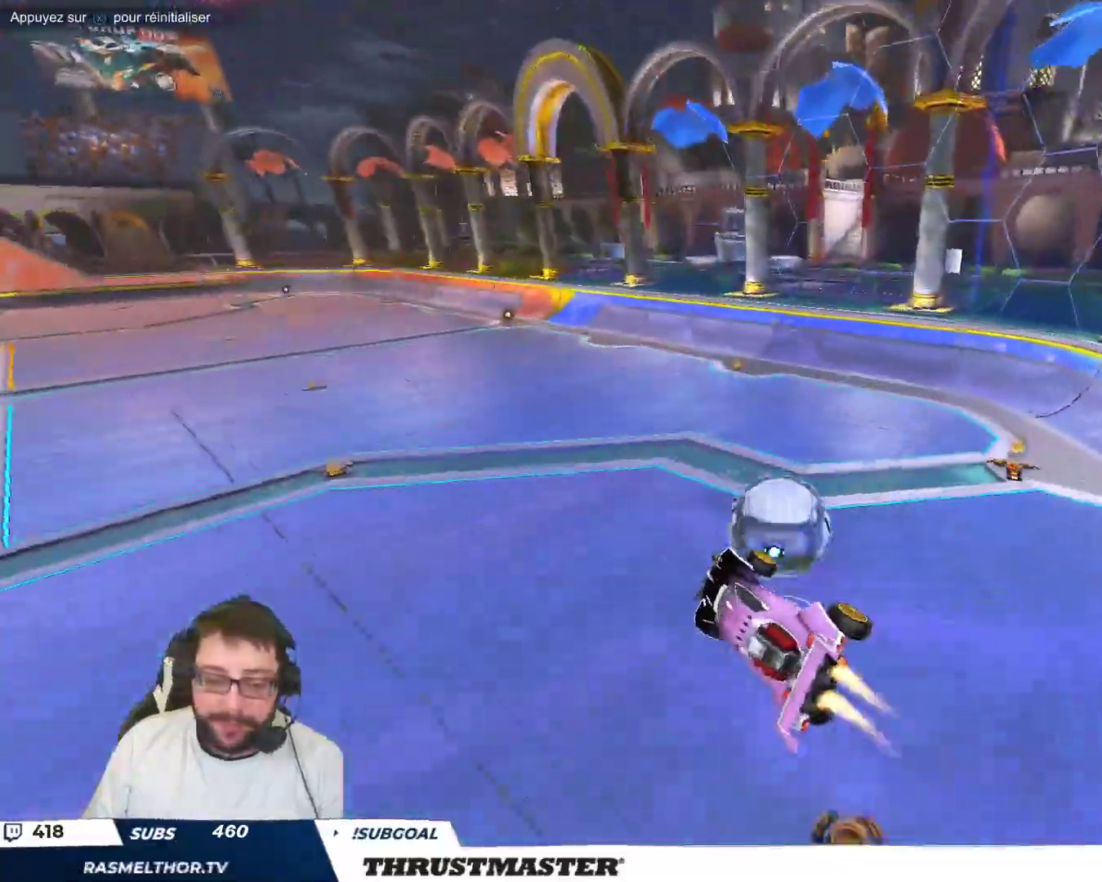
{"buttons": ["B"], "left_stick": "center", "events": [[17, "left_stick", "center"], [150, "left_stick", "right"], [283, "left_stick", "center"], [367, "left_stick", "left"], [500, "left_stick", "center"]]}
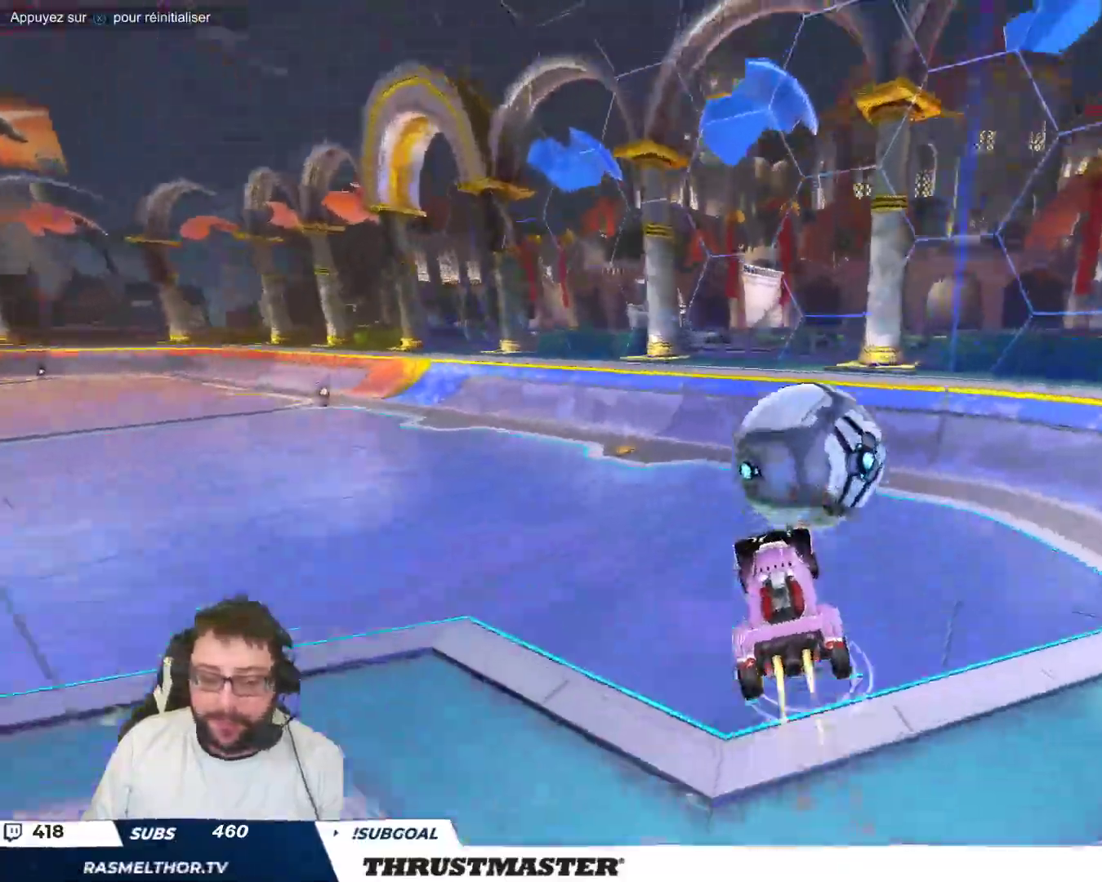
{"buttons": [], "left_stick": "left", "events": [[167, "left_stick", "left"], [183, "B", "up"]]}
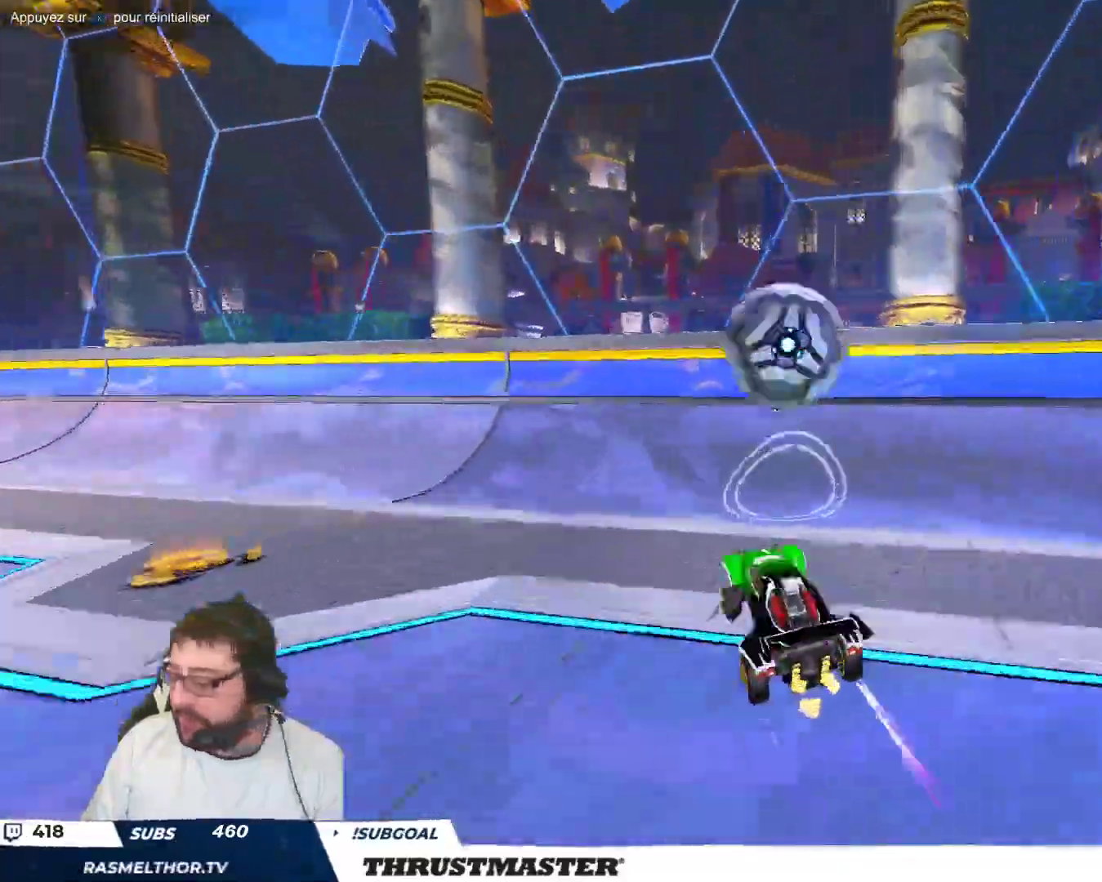
{"buttons": [], "left_stick": "down-left", "events": [[83, "left_stick", "center"], [400, "left_stick", "down-left"]]}
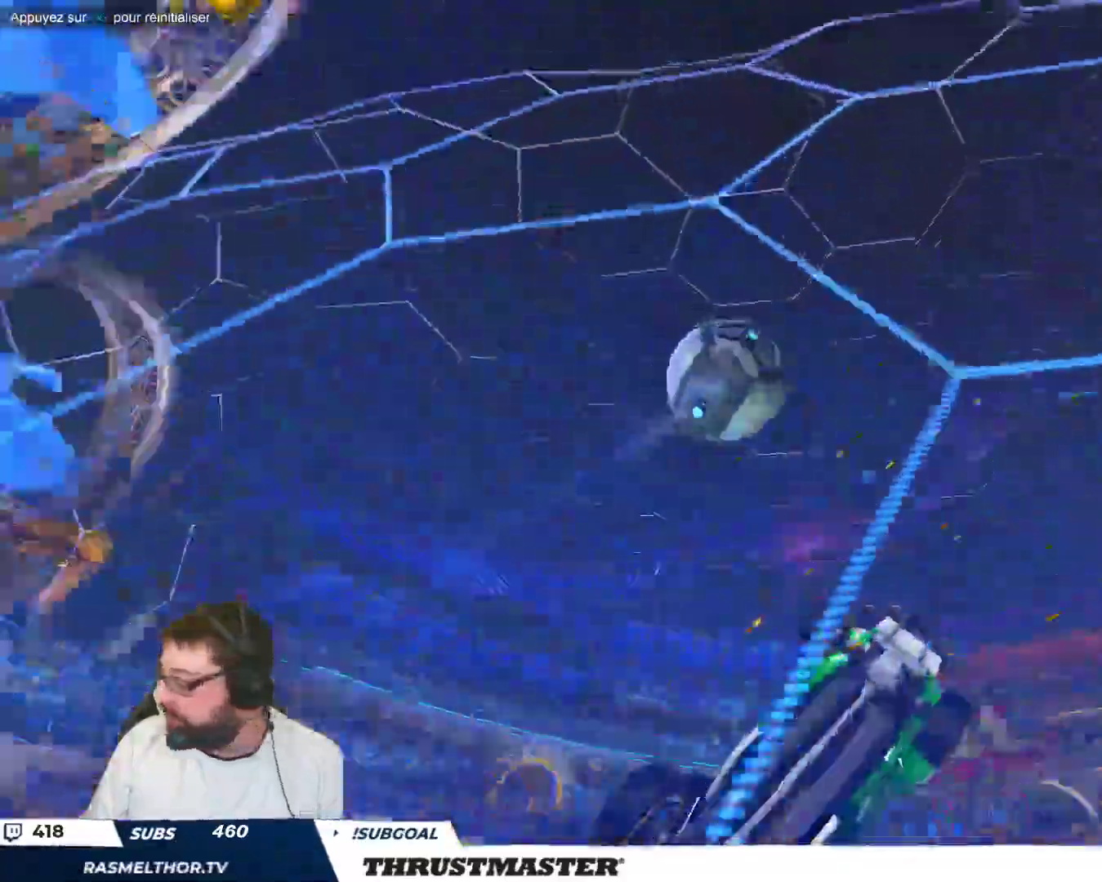
{"buttons": [], "left_stick": "down", "events": [[83, "A", "down"], [83, "B", "down"], [167, "left_stick", "down"], [233, "A", "up"], [250, "B", "up"]]}
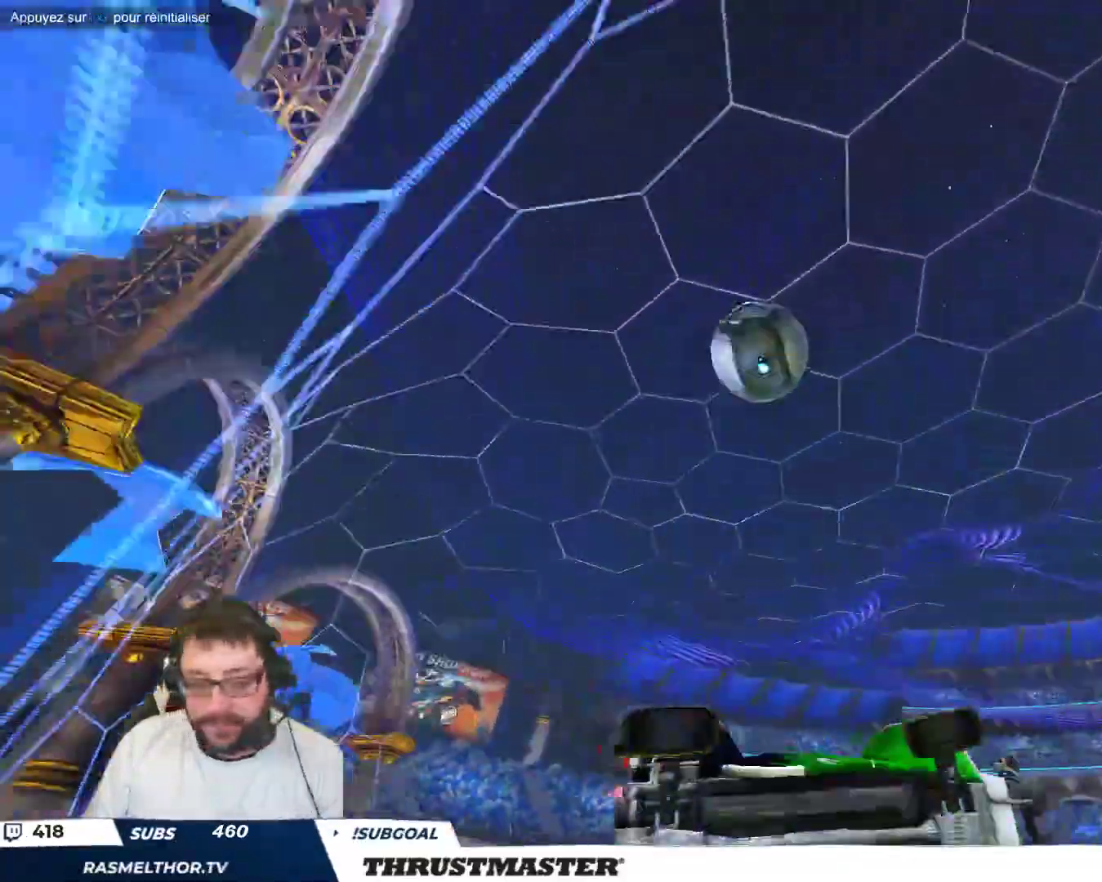
{"buttons": ["B"], "left_stick": "up-right", "events": [[233, "B", "down"], [300, "left_stick", "right"], [467, "left_stick", "up-right"]]}
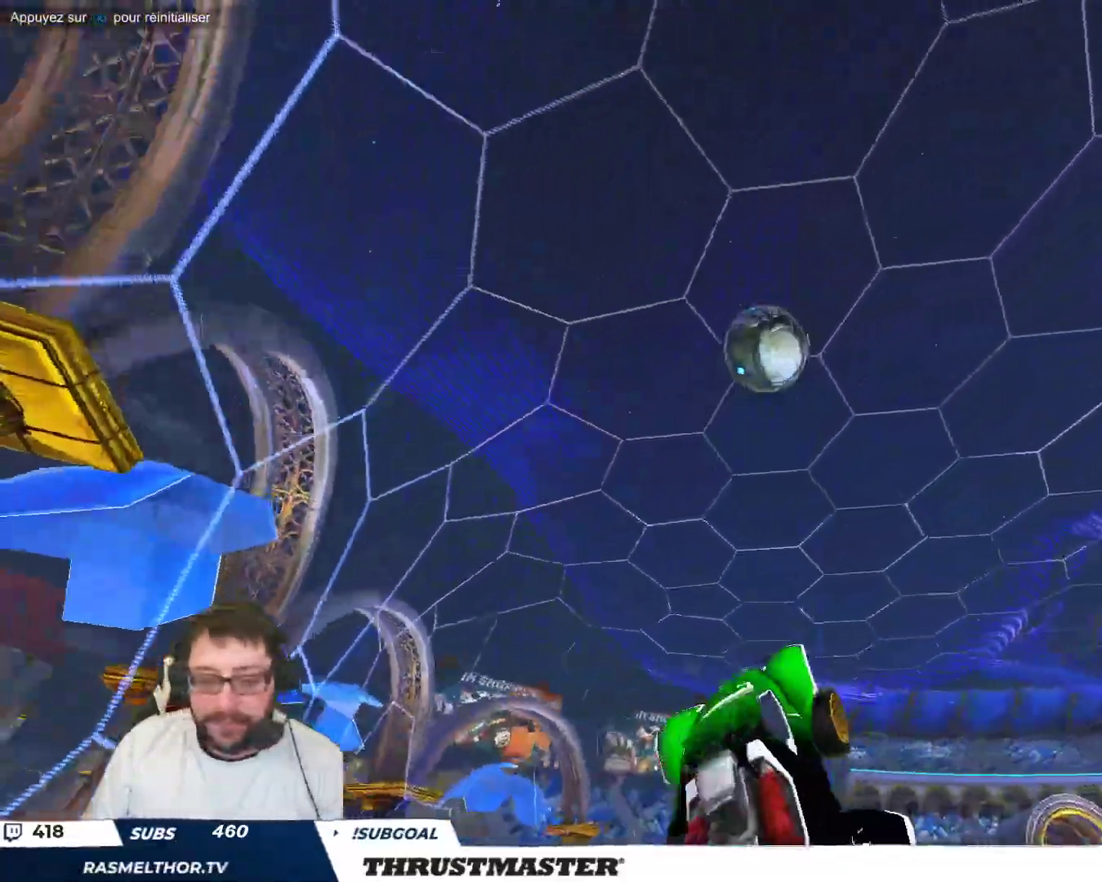
{"buttons": ["B"], "left_stick": "right", "events": [[317, "left_stick", "right"]]}
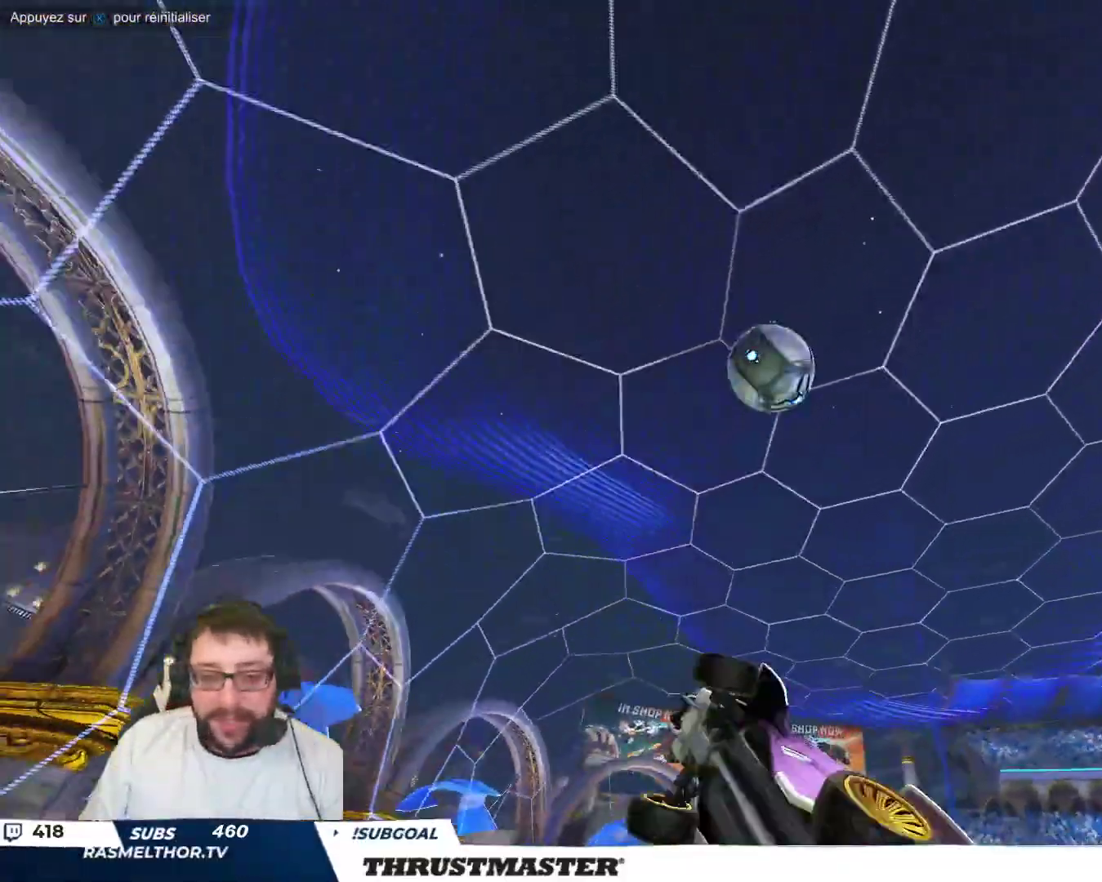
{"buttons": [], "left_stick": "down-left", "events": [[200, "left_stick", "up"], [233, "B", "up"], [283, "left_stick", "left"], [367, "left_stick", "down-left"]]}
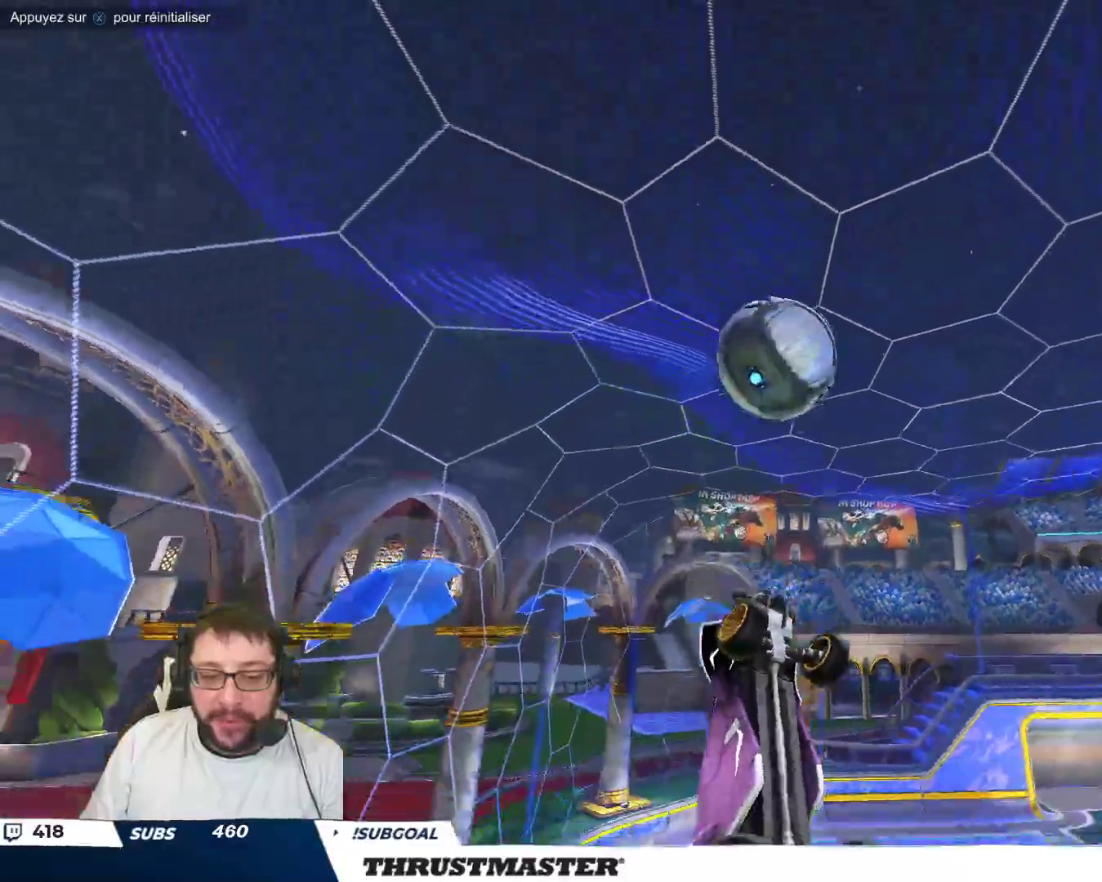
{"buttons": [], "left_stick": "right", "events": [[367, "left_stick", "down-right"], [417, "left_stick", "right"]]}